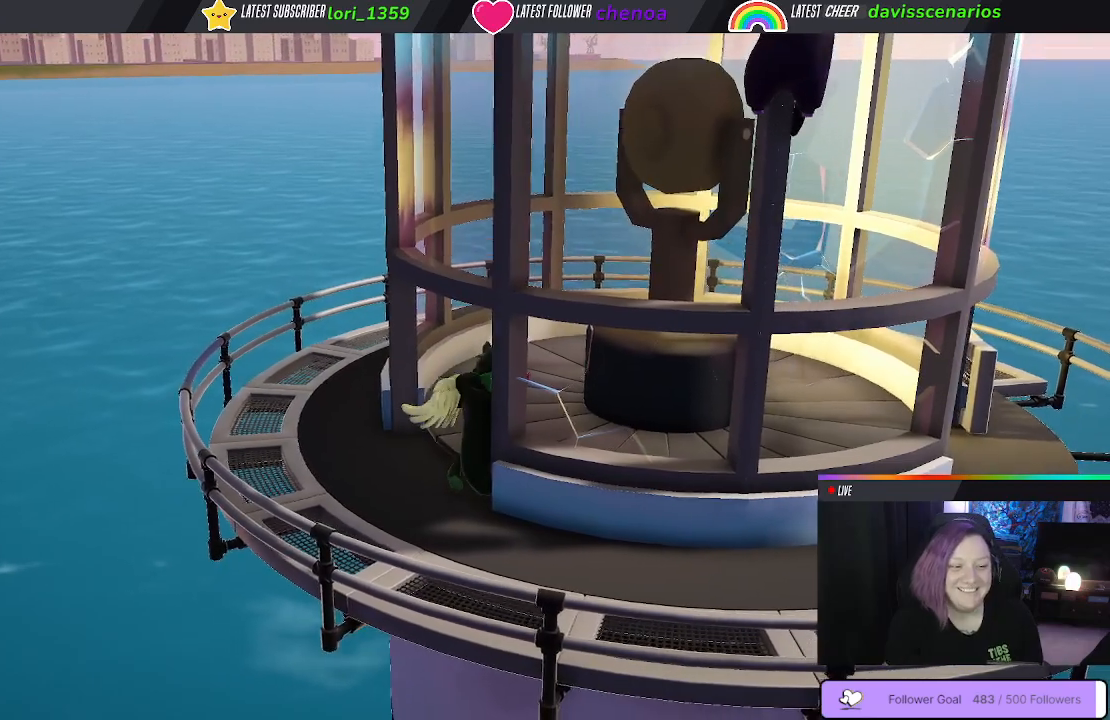
Gameplay with a controller (Xbox layout); each line is a JSON object with the inputs held at the frame after it. "events" lists button and stick changes between this image and that frame as [ms after this image, input, new state], when the widget could be followed in between. Not read: R3.
{"buttons": [], "left_stick": "down-right", "right_stick": "center", "events": [[383, "left_stick", "down-right"]]}
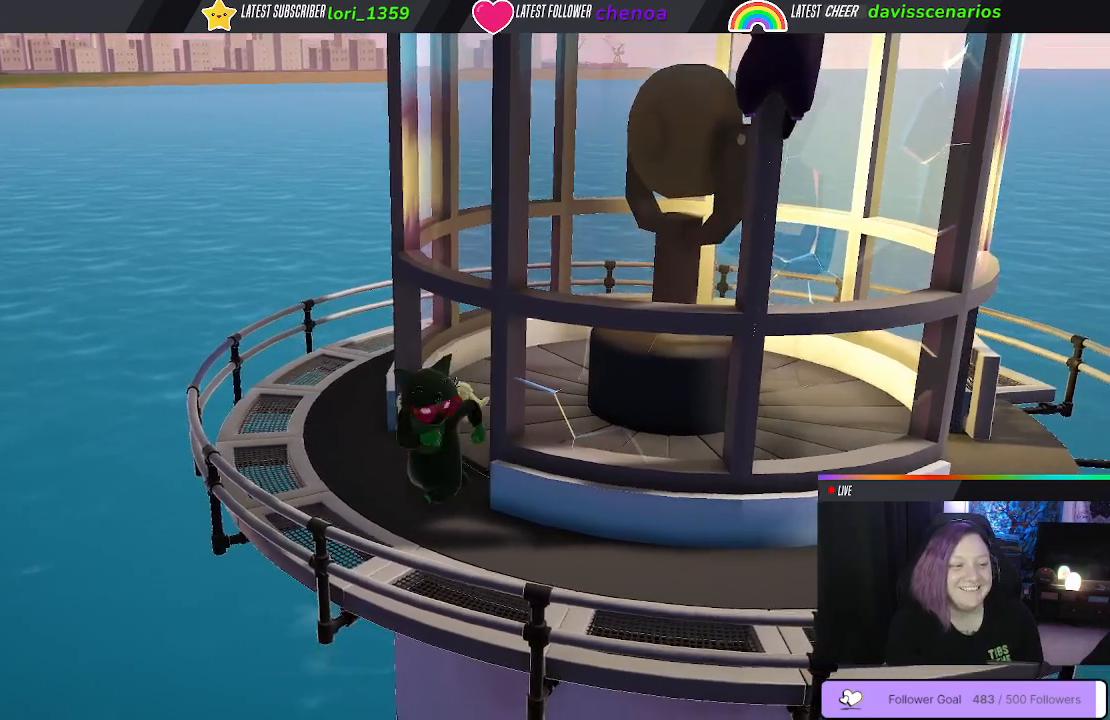
{"buttons": [], "left_stick": "right", "right_stick": "left", "events": [[383, "right_stick", "left"], [417, "left_stick", "right"]]}
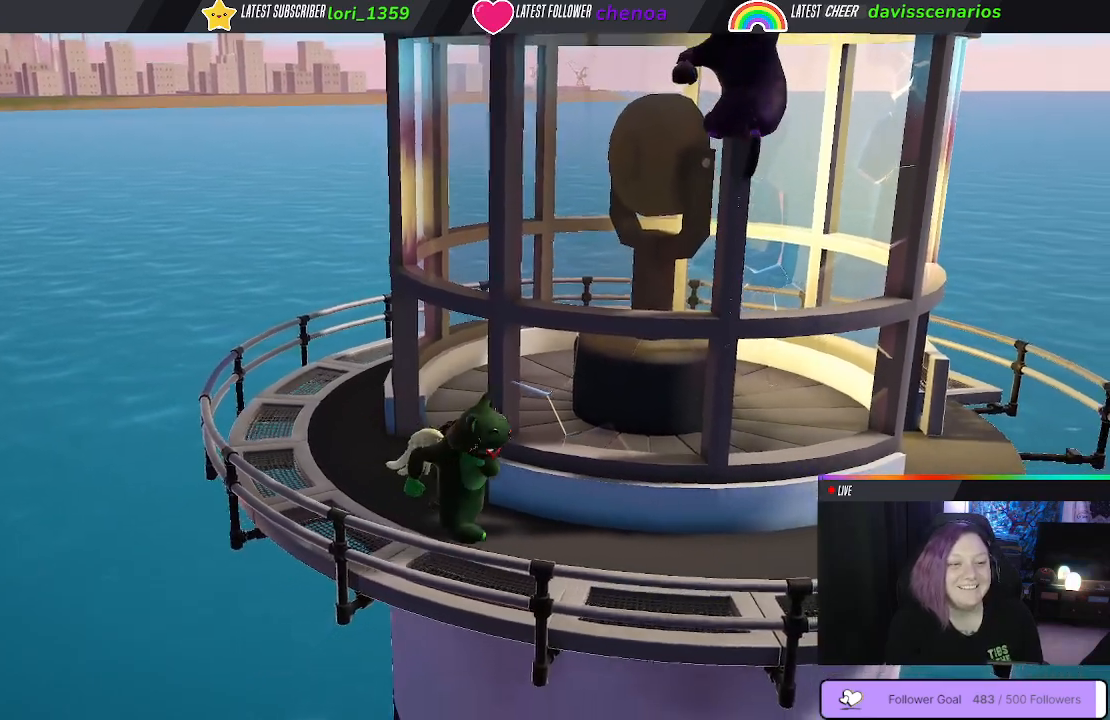
{"buttons": [], "left_stick": "right", "right_stick": "left", "events": []}
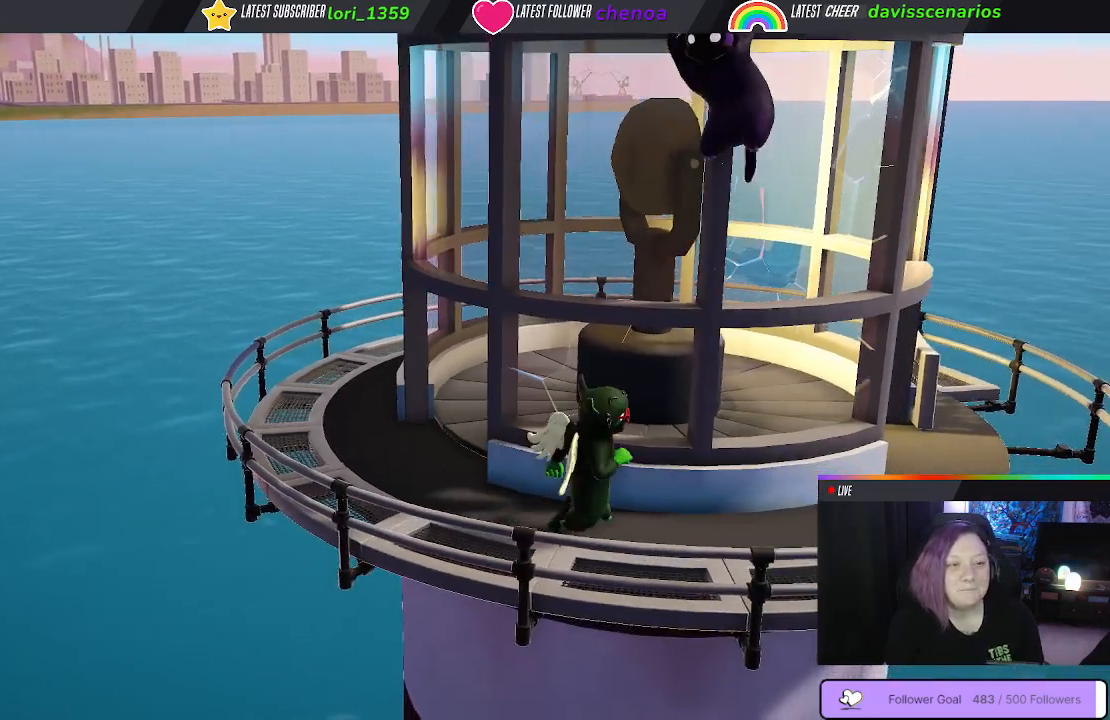
{"buttons": [], "left_stick": "right", "right_stick": "left", "events": []}
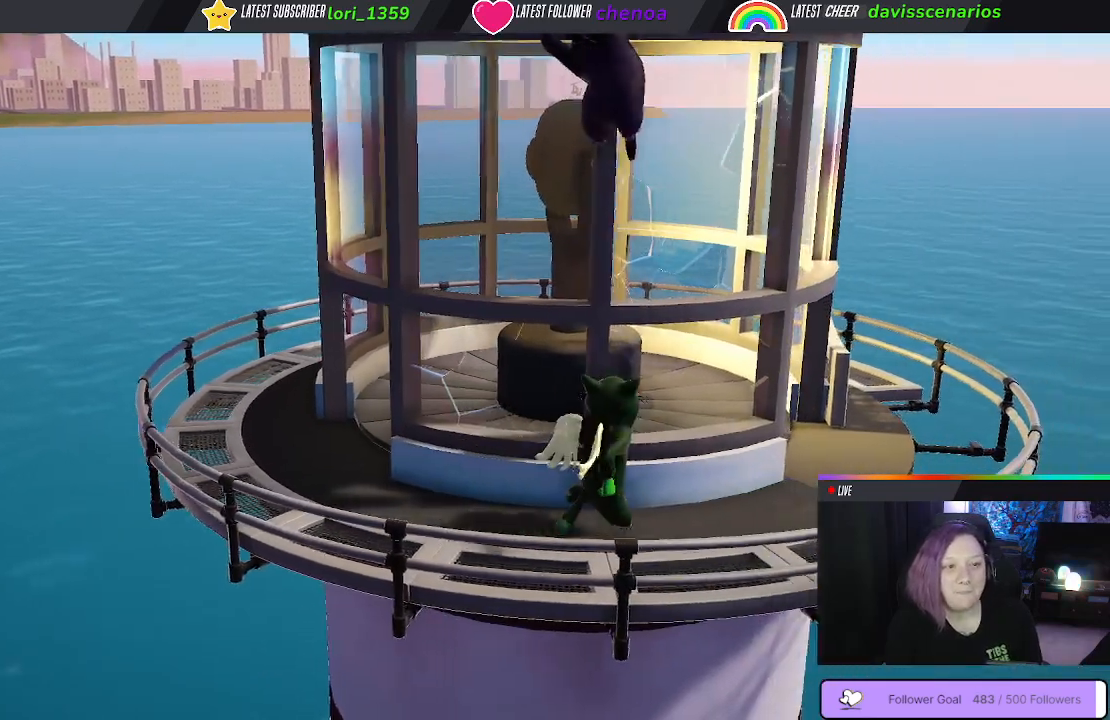
{"buttons": [], "left_stick": "left", "right_stick": "center", "events": [[33, "left_stick", "up"], [83, "left_stick", "up-left"], [83, "right_stick", "center"], [267, "right_stick", "left"], [400, "right_stick", "center"], [450, "left_stick", "left"]]}
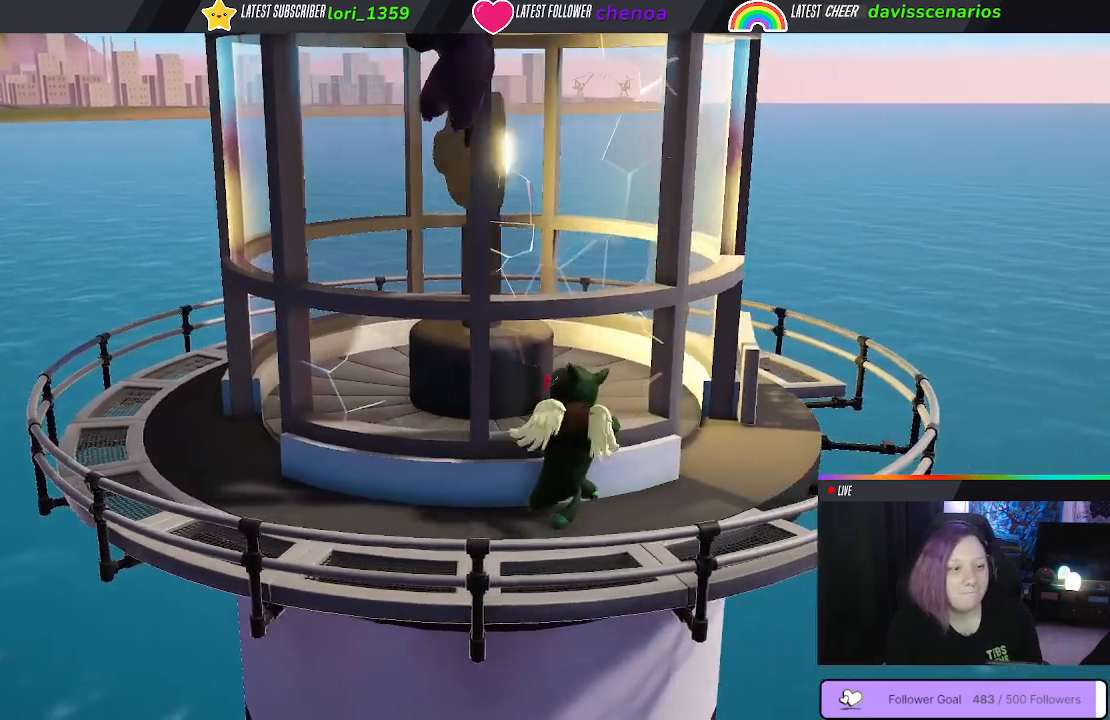
{"buttons": [], "left_stick": "up-right", "right_stick": "center", "events": [[333, "left_stick", "up"], [383, "left_stick", "up-right"]]}
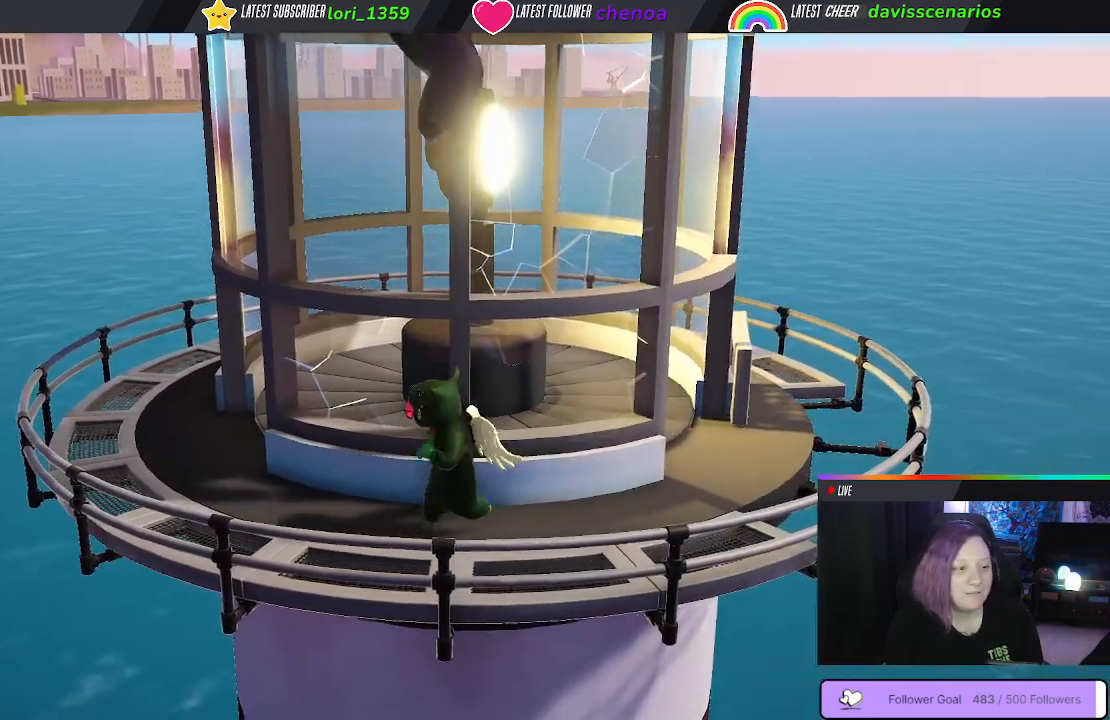
{"buttons": [], "left_stick": "up-right", "right_stick": "center", "events": []}
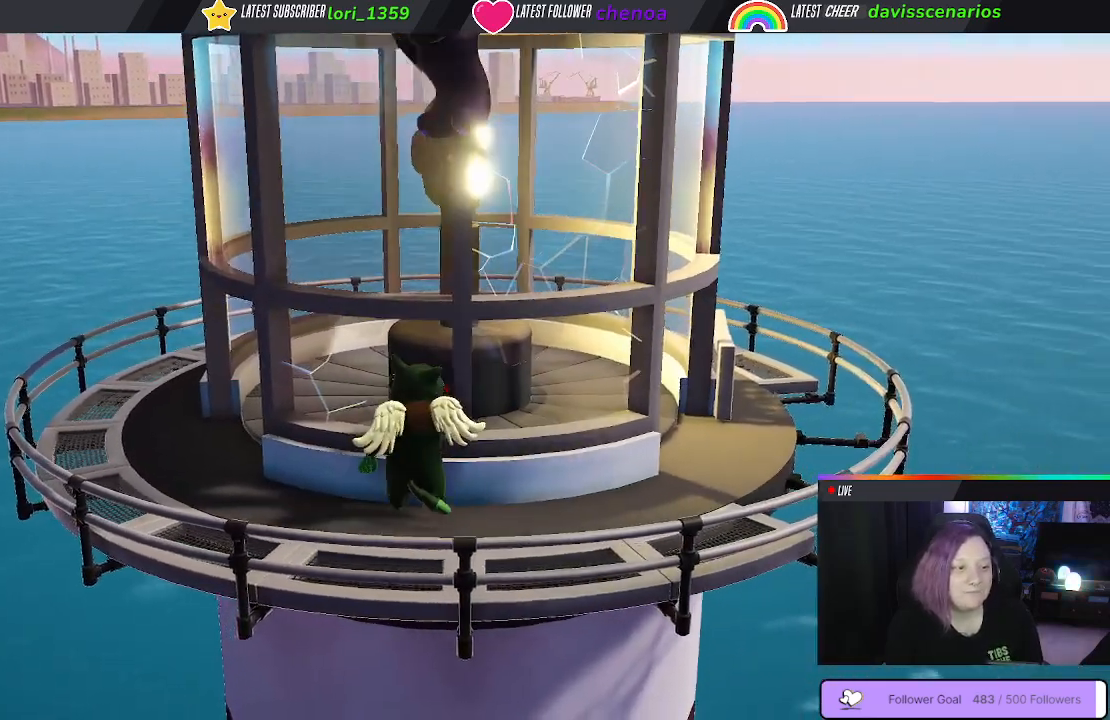
{"buttons": [], "left_stick": "center", "right_stick": "center", "events": [[50, "left_stick", "center"]]}
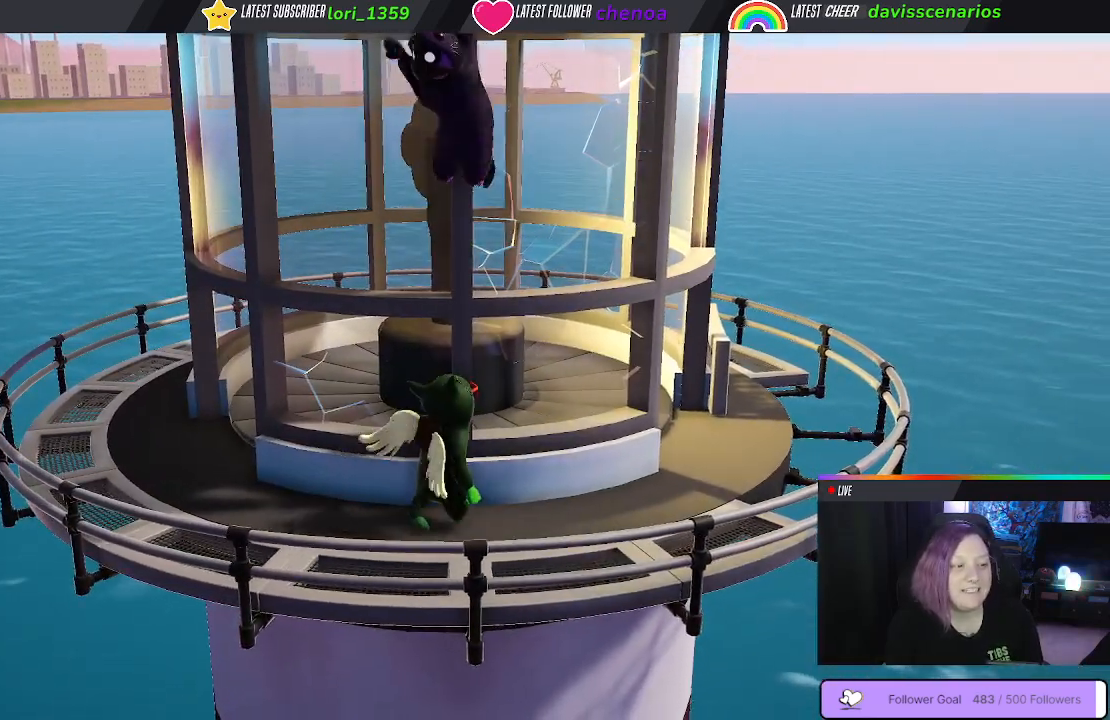
{"buttons": [], "left_stick": "center", "right_stick": "center", "events": []}
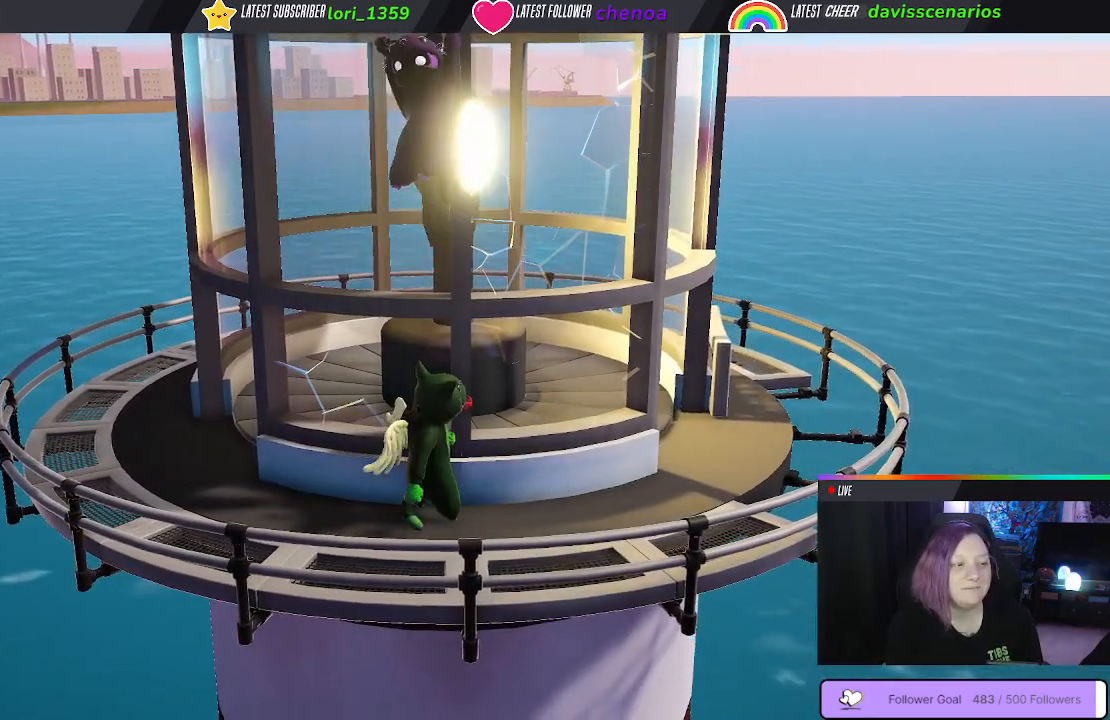
{"buttons": [], "left_stick": "center", "right_stick": "center", "events": []}
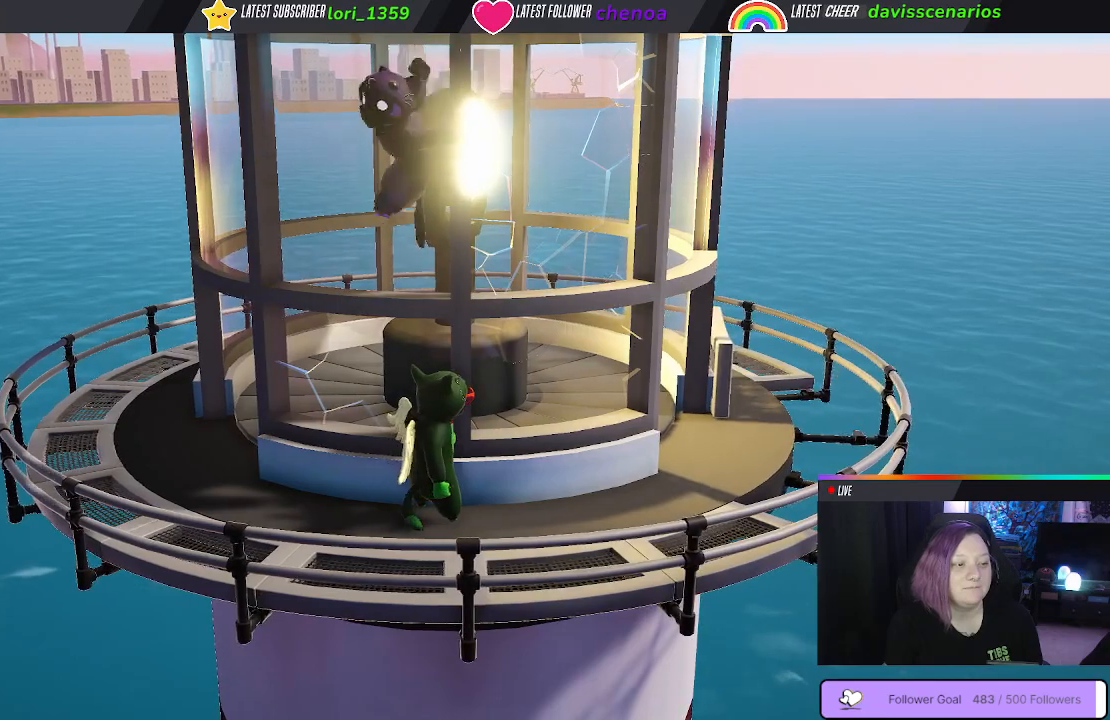
{"buttons": ["Y"], "left_stick": "center", "right_stick": "center", "events": [[67, "Y", "down"]]}
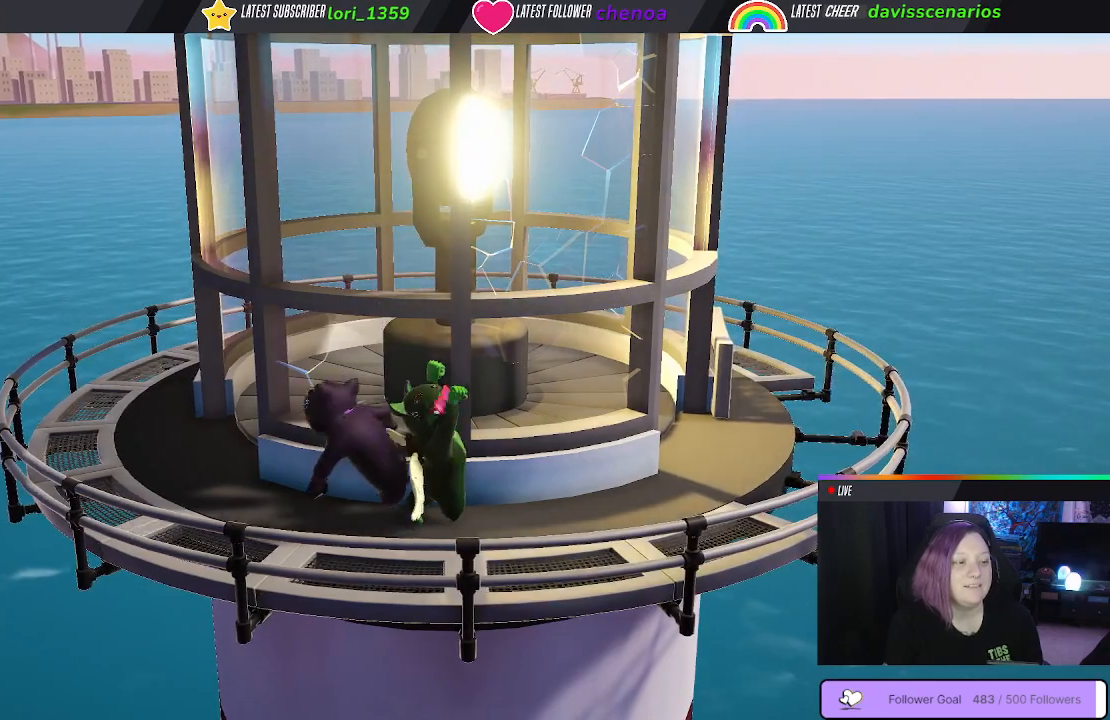
{"buttons": [], "left_stick": "left", "right_stick": "center", "events": [[467, "Y", "up"], [483, "left_stick", "left"]]}
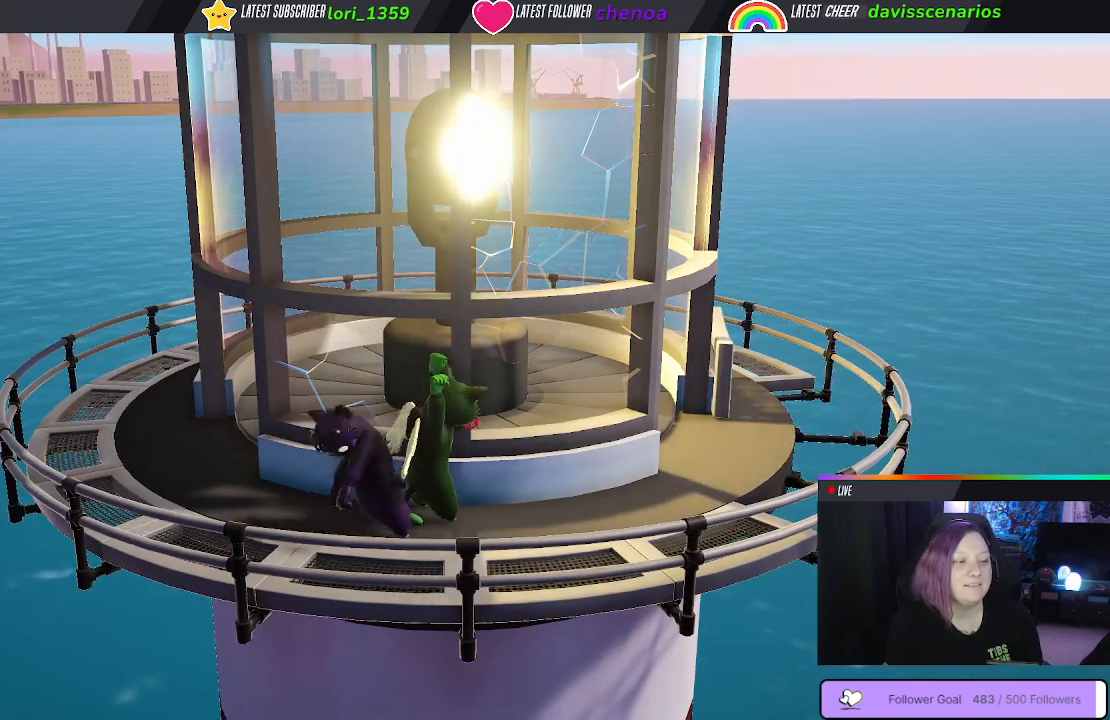
{"buttons": [], "left_stick": "down-left", "right_stick": "center", "events": [[100, "left_stick", "down-left"], [233, "B", "down"], [317, "B", "up"], [400, "B", "down"], [483, "B", "up"]]}
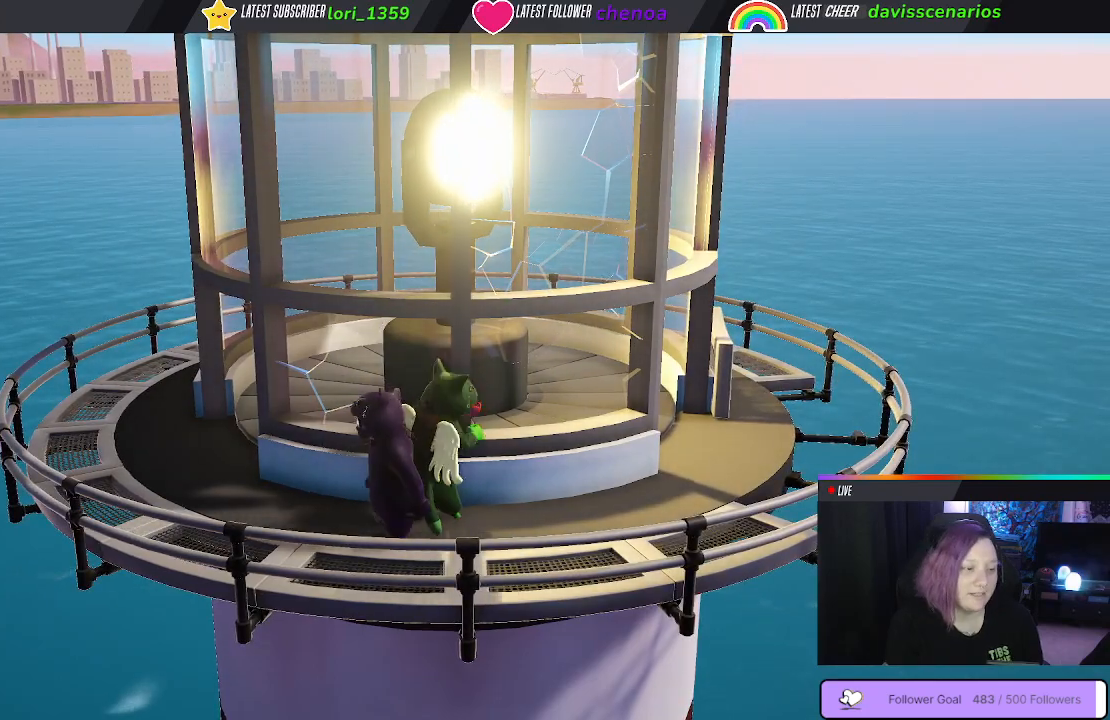
{"buttons": [], "left_stick": "down-left", "right_stick": "center", "events": [[50, "B", "down"], [150, "B", "up"], [200, "B", "down"], [300, "B", "up"], [367, "B", "down"], [483, "B", "up"]]}
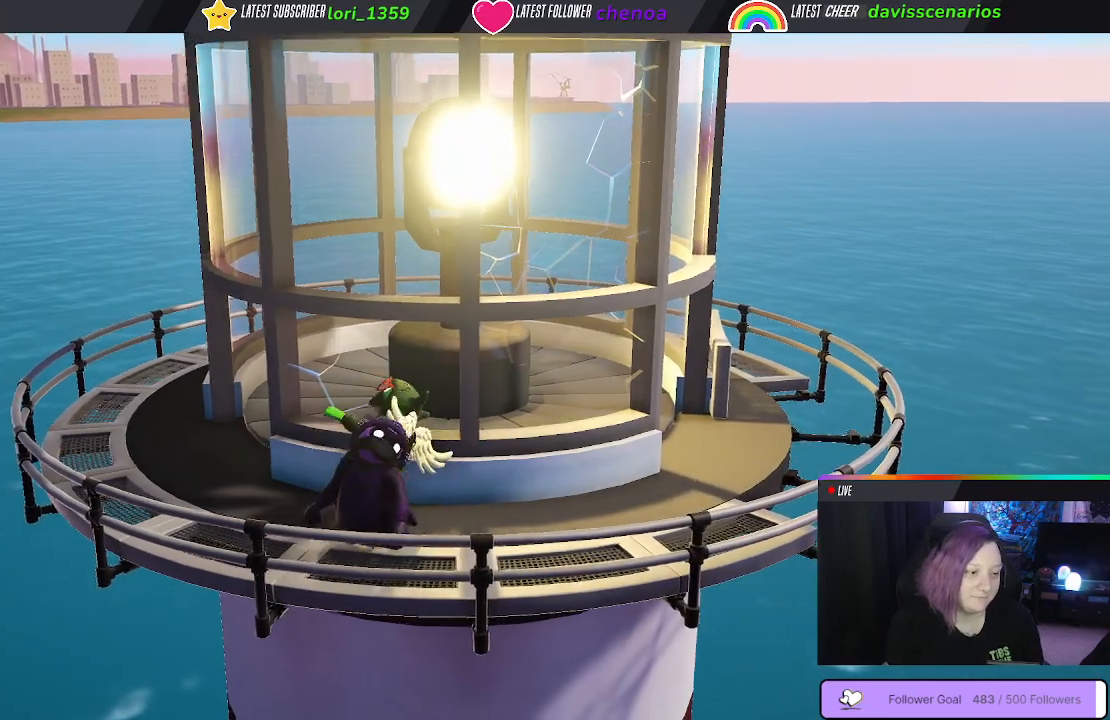
{"buttons": ["B"], "left_stick": "right", "right_stick": "center", "events": [[67, "left_stick", "down-right"], [217, "B", "down"], [217, "left_stick", "right"], [367, "B", "up"], [467, "B", "down"]]}
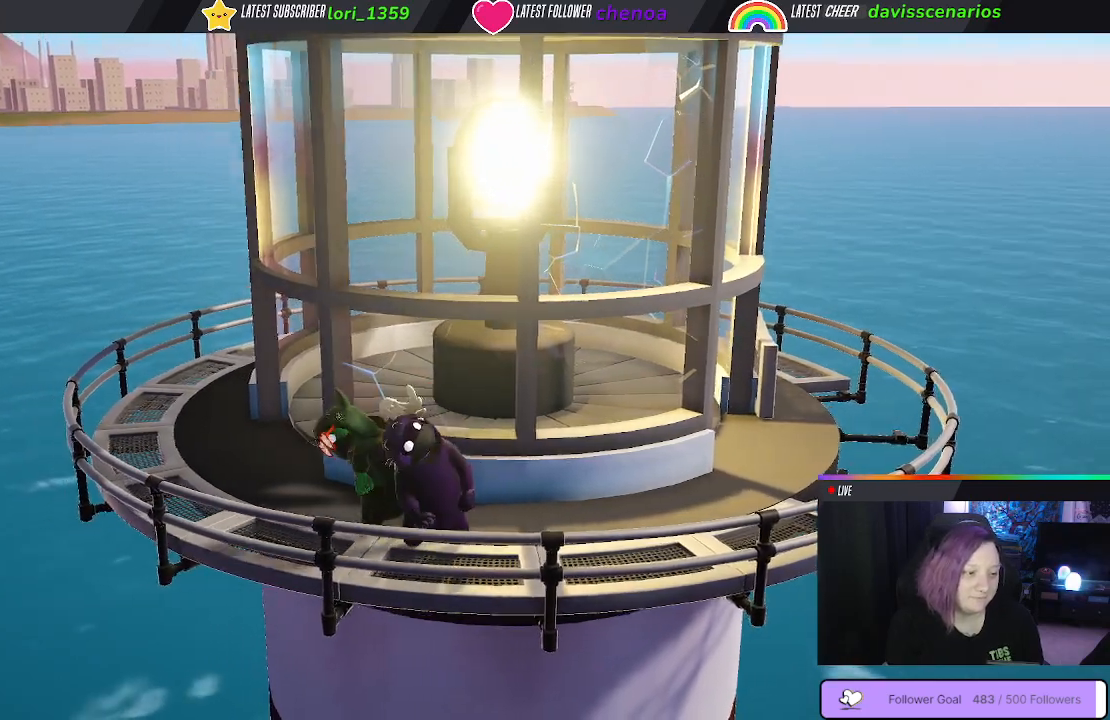
{"buttons": ["B"], "left_stick": "right", "right_stick": "center", "events": [[50, "B", "up"], [133, "B", "down"], [217, "B", "up"], [283, "B", "down"], [383, "B", "up"], [450, "B", "down"]]}
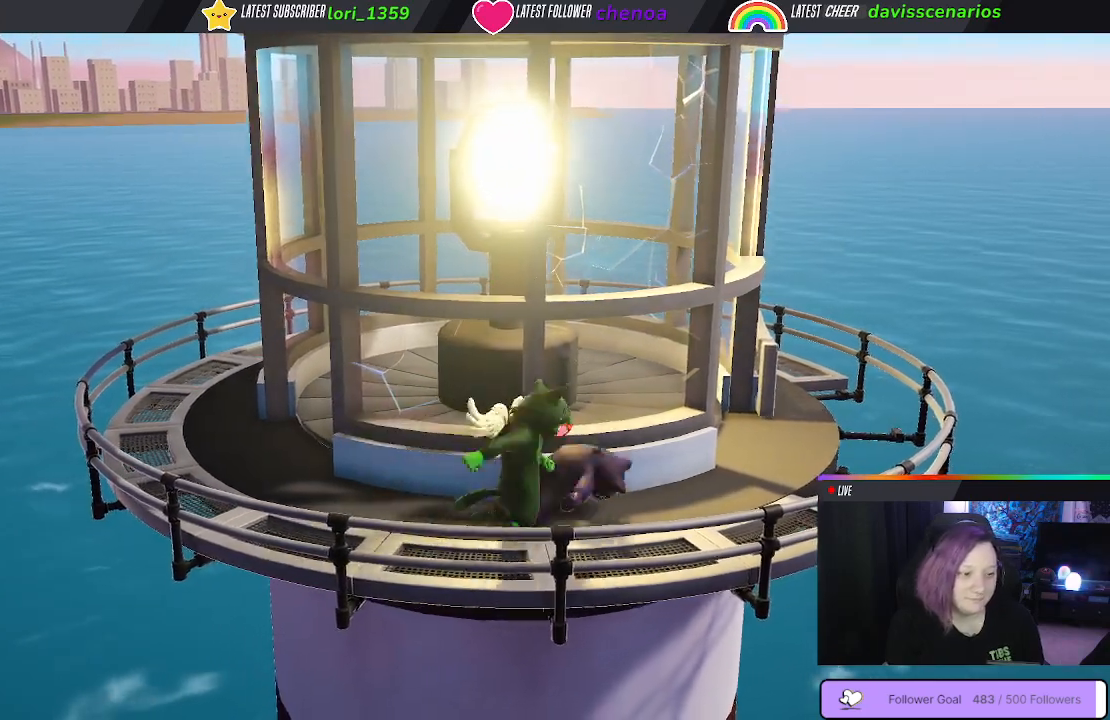
{"buttons": [], "left_stick": "left", "right_stick": "center", "events": [[50, "B", "up"], [150, "B", "down"], [267, "B", "up"], [283, "left_stick", "center"], [333, "left_stick", "up-left"], [350, "B", "down"], [450, "B", "up"], [483, "left_stick", "left"]]}
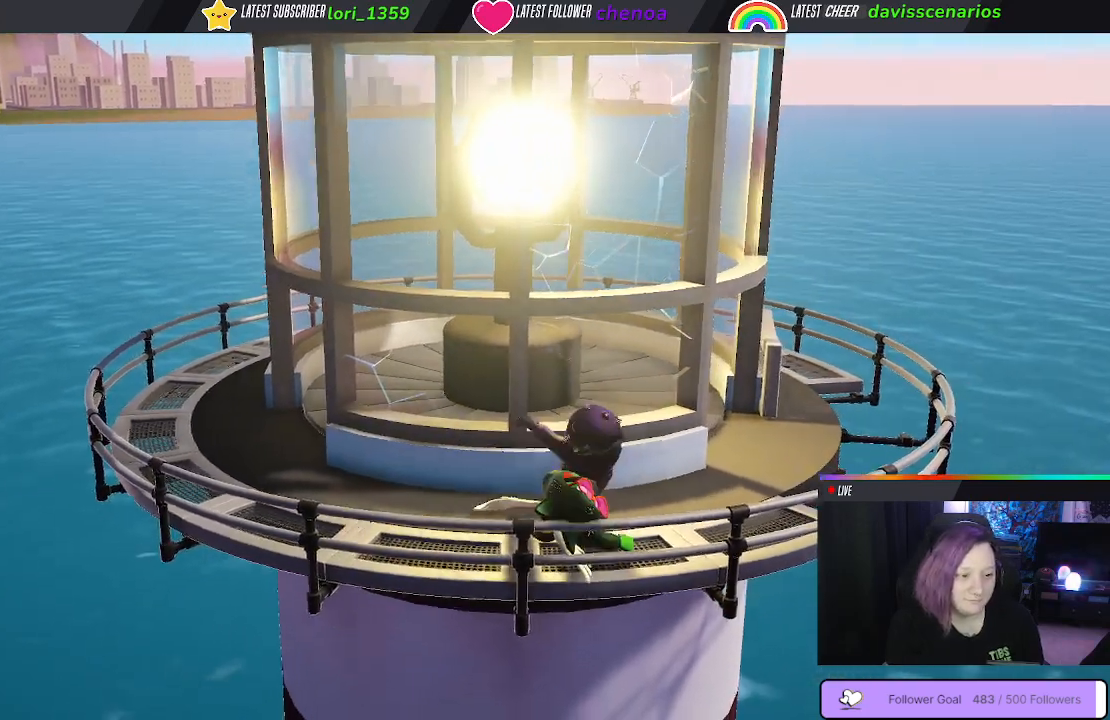
{"buttons": [], "left_stick": "up", "right_stick": "center", "events": [[17, "B", "down"], [100, "B", "up"], [133, "left_stick", "up"], [183, "B", "down"], [283, "B", "up"], [350, "B", "down"], [433, "B", "up"]]}
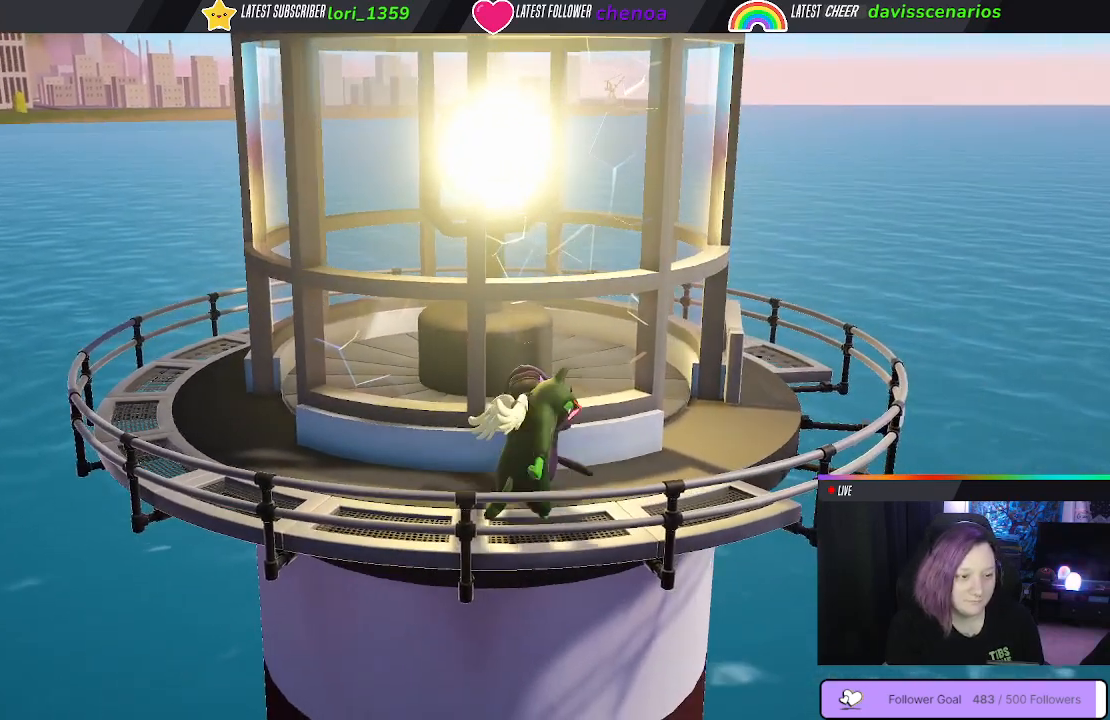
{"buttons": ["B"], "left_stick": "right", "right_stick": "center", "events": [[17, "B", "down"], [50, "left_stick", "up-left"], [100, "B", "up"], [183, "B", "down"], [250, "B", "up"], [400, "B", "down"], [417, "B", "up"], [500, "B", "down"], [500, "left_stick", "right"]]}
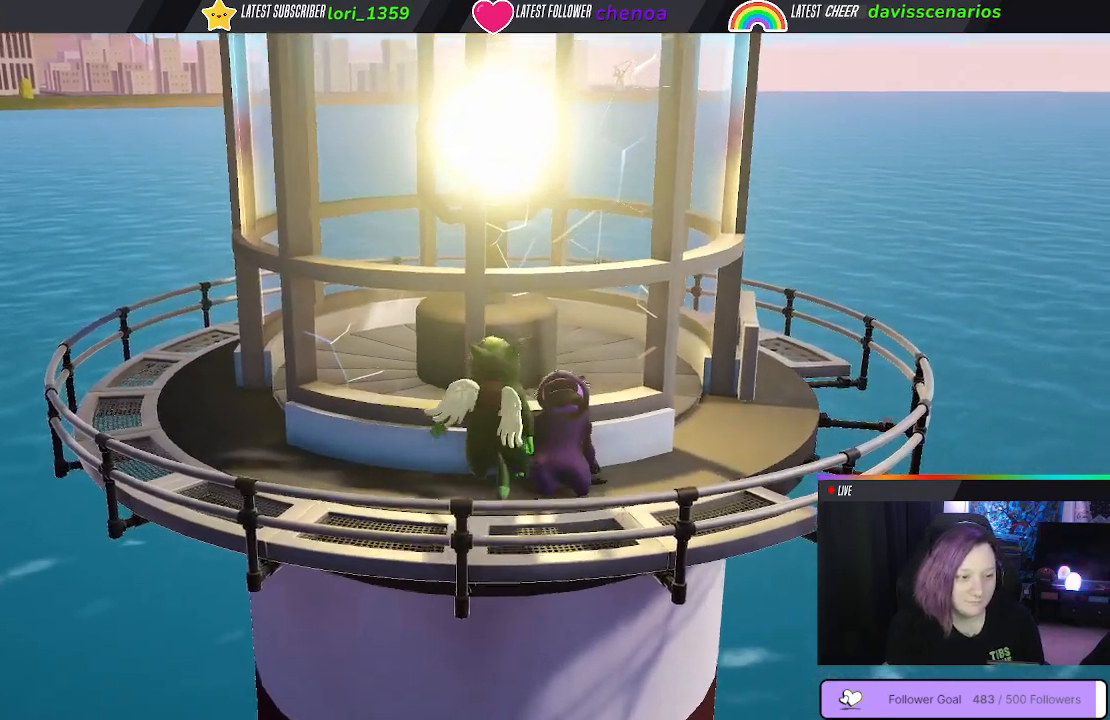
{"buttons": [], "left_stick": "center", "right_stick": "center", "events": [[50, "left_stick", "down-right"], [100, "B", "up"], [400, "left_stick", "center"]]}
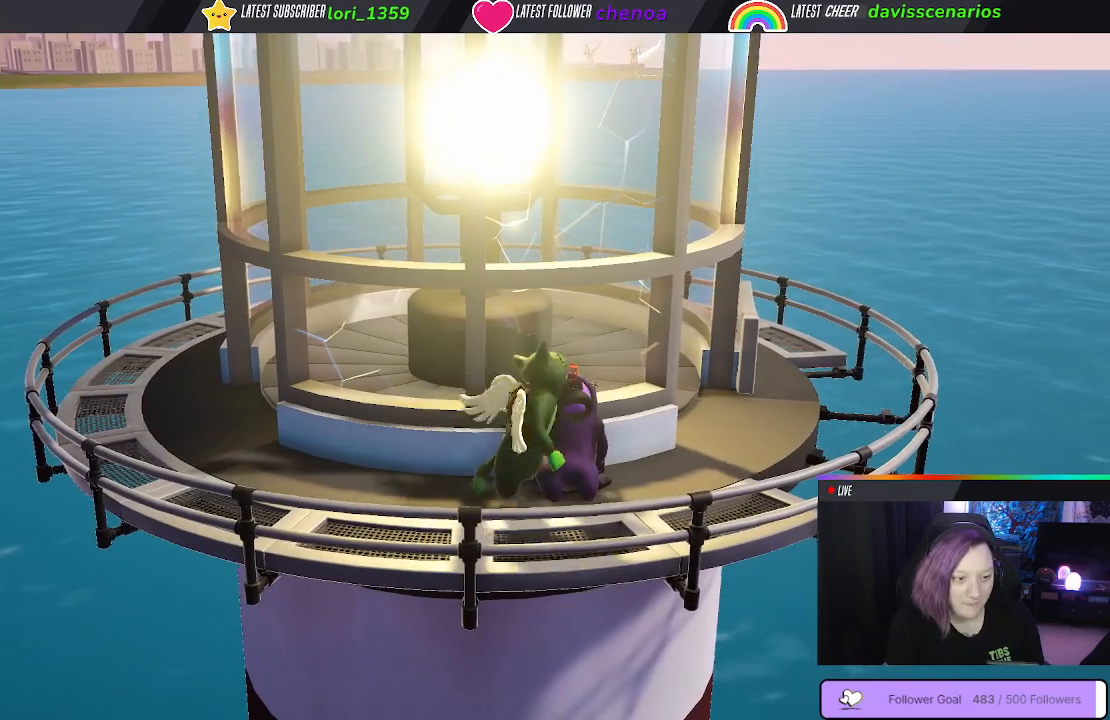
{"buttons": ["Y", "L1", "R1"], "left_stick": "up-right", "right_stick": "center", "events": [[100, "left_stick", "up"], [183, "B", "down"], [217, "L1", "down"], [217, "R1", "down"], [300, "Y", "down"], [350, "B", "up"], [500, "left_stick", "up-right"]]}
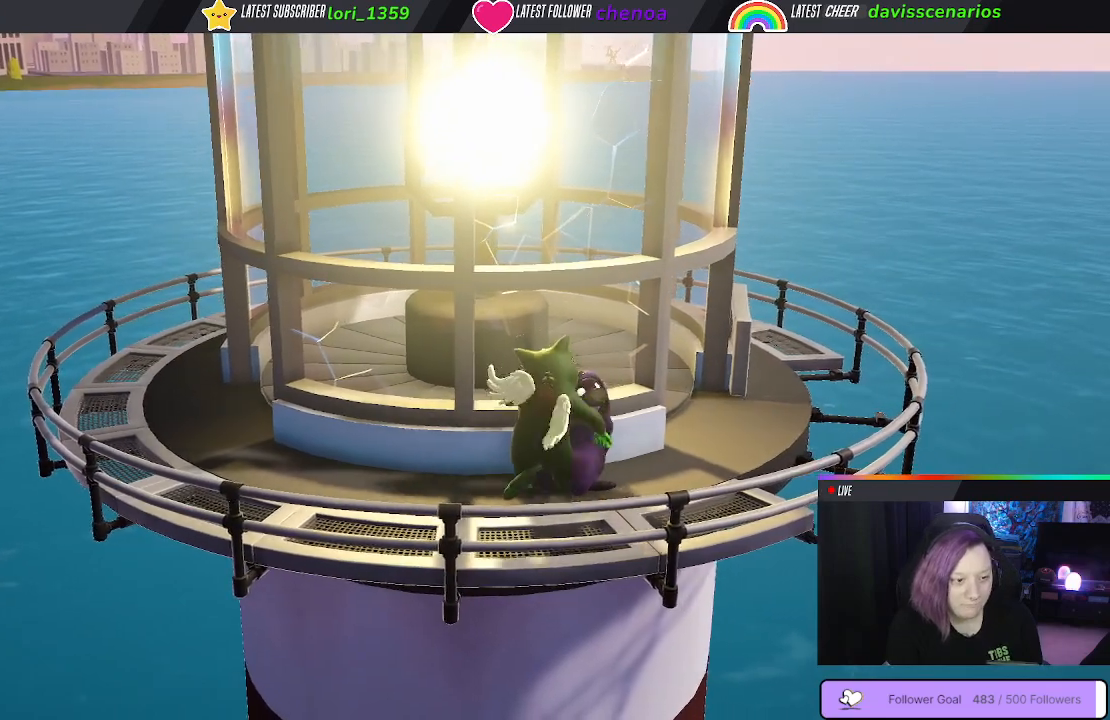
{"buttons": ["Y", "L1", "R1"], "left_stick": "down", "right_stick": "center", "events": [[200, "left_stick", "down-right"], [350, "left_stick", "down"]]}
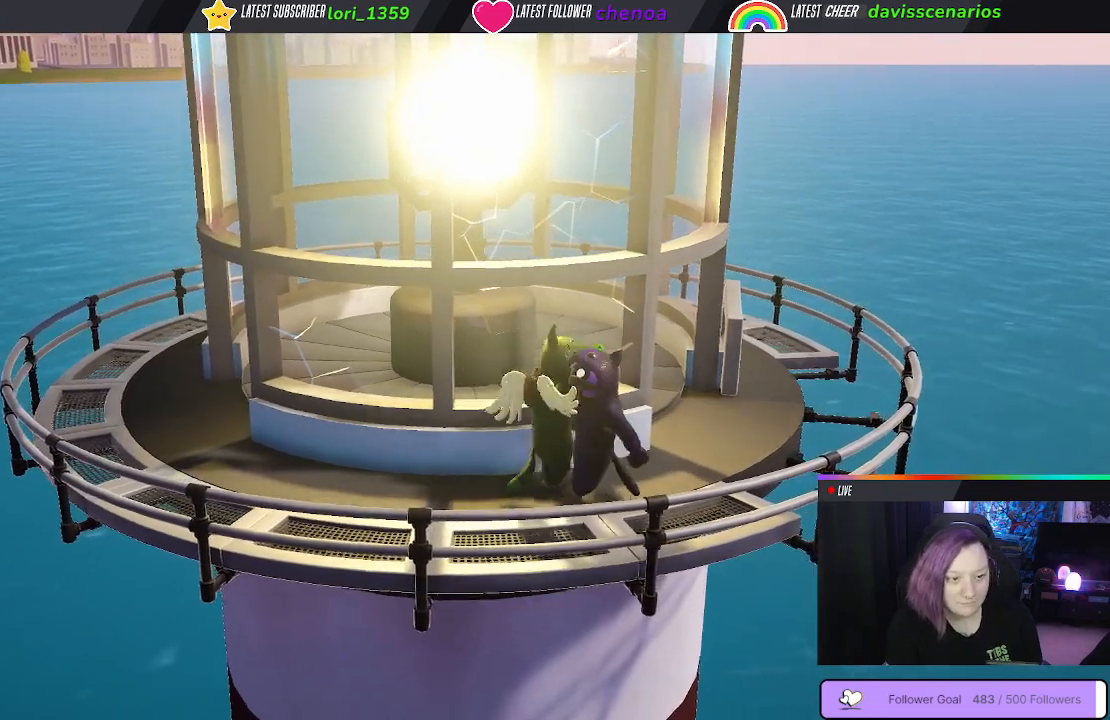
{"buttons": ["Y", "L1", "R1"], "left_stick": "down-right", "right_stick": "center", "events": [[167, "L3", "down"], [183, "left_stick", "down-right"], [450, "L3", "up"]]}
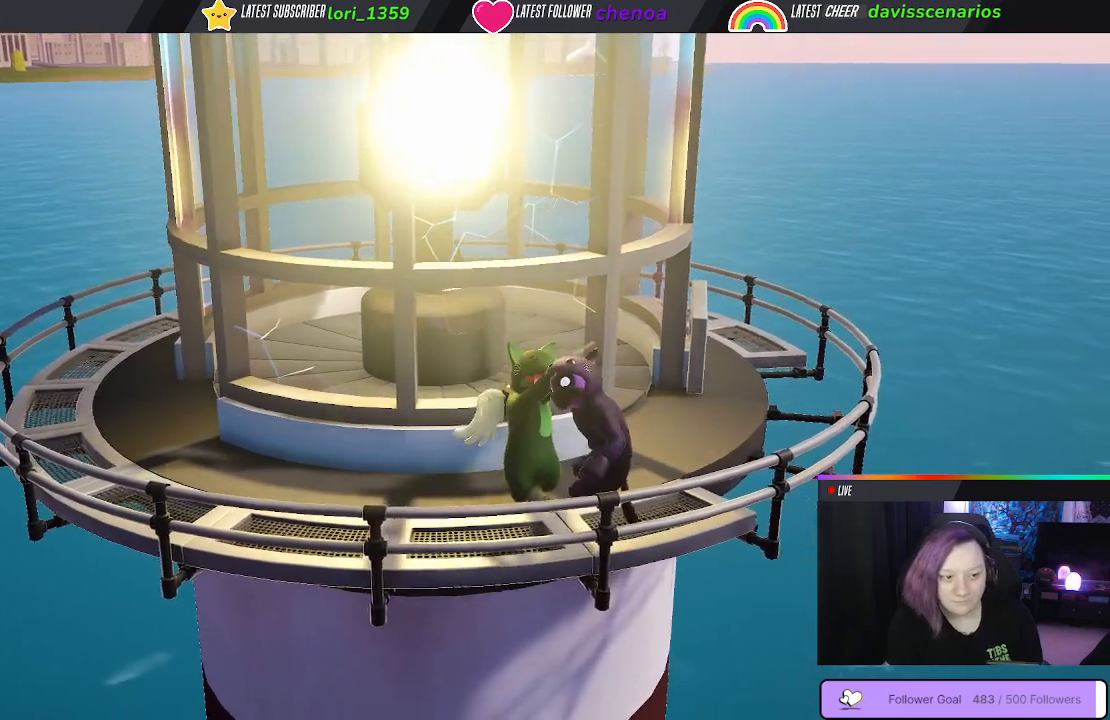
{"buttons": ["Y", "L1", "R1"], "left_stick": "down-right", "right_stick": "center", "events": []}
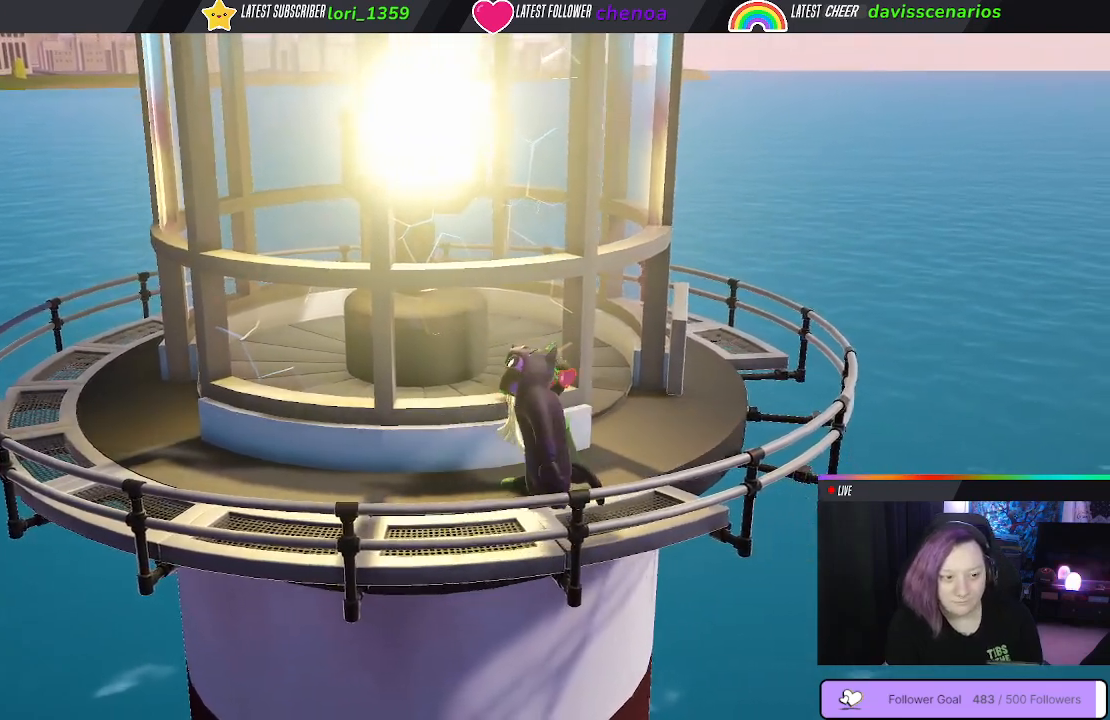
{"buttons": ["L1", "R1"], "left_stick": "up-left", "right_stick": "center", "events": [[67, "Y", "up"], [133, "left_stick", "up"], [200, "B", "down"], [283, "B", "up"], [367, "B", "down"], [450, "B", "up"], [467, "left_stick", "up-left"]]}
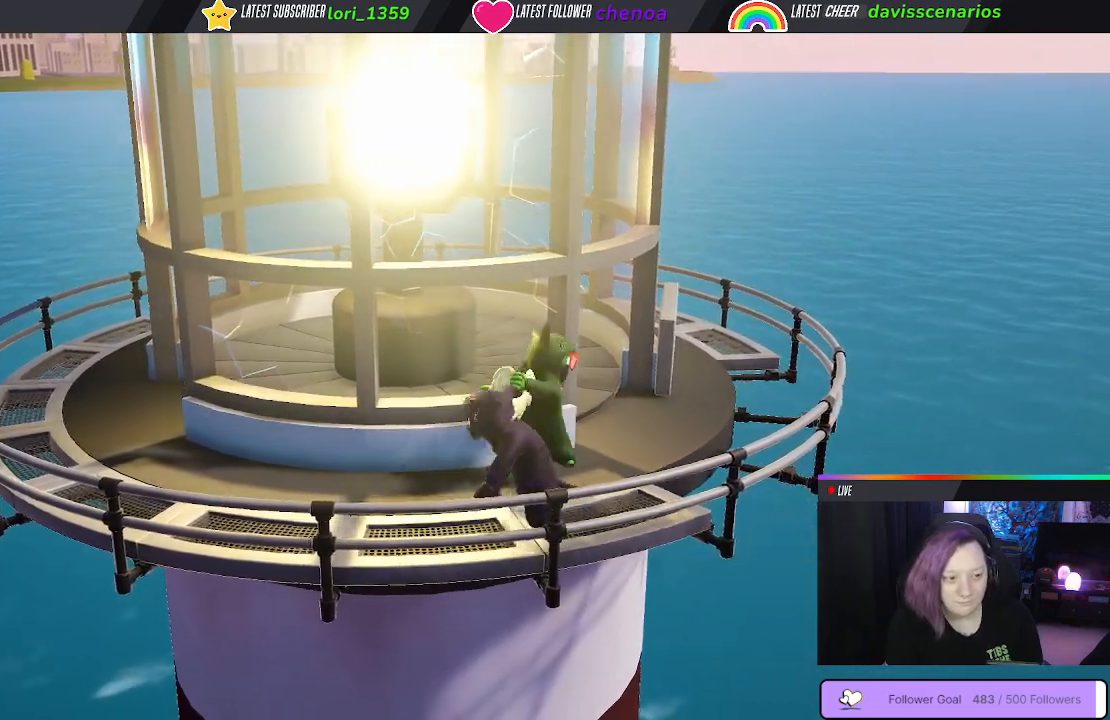
{"buttons": ["L1", "R1"], "left_stick": "up-left", "right_stick": "center", "events": [[33, "B", "down"], [117, "B", "up"], [167, "B", "down"], [283, "B", "up"], [350, "B", "down"], [467, "B", "up"]]}
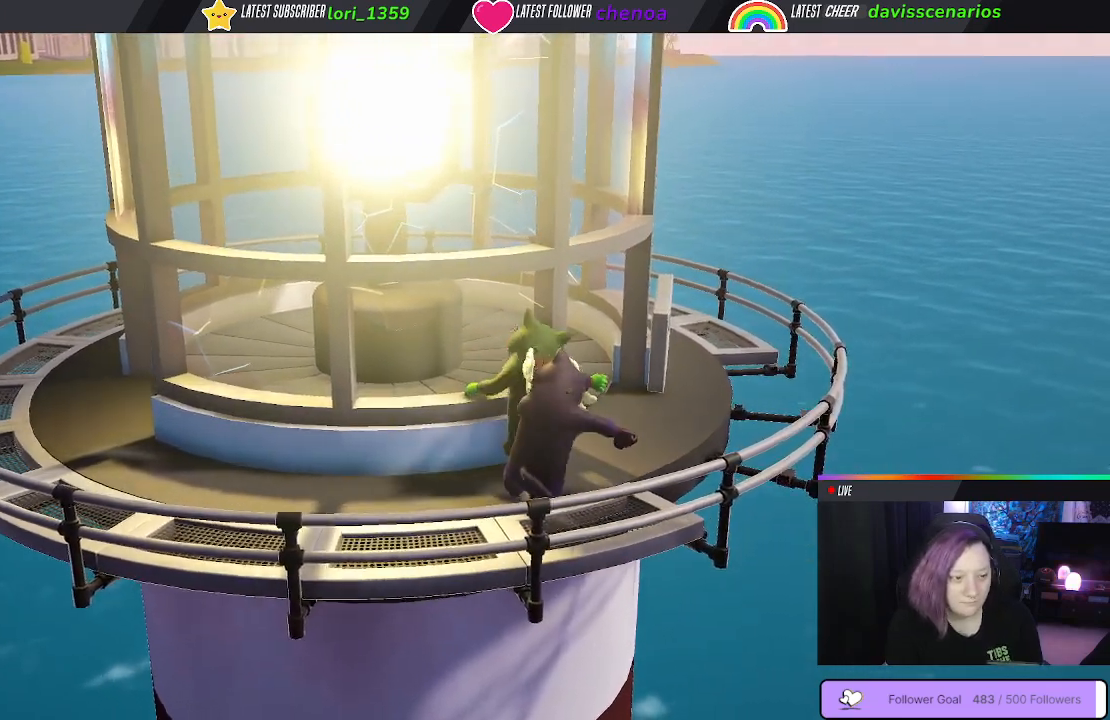
{"buttons": ["B"], "left_stick": "down-left", "right_stick": "center", "events": [[33, "B", "down"], [133, "B", "up"], [167, "left_stick", "right"], [250, "left_stick", "down-left"], [267, "L1", "up"], [283, "R1", "up"], [383, "B", "down"]]}
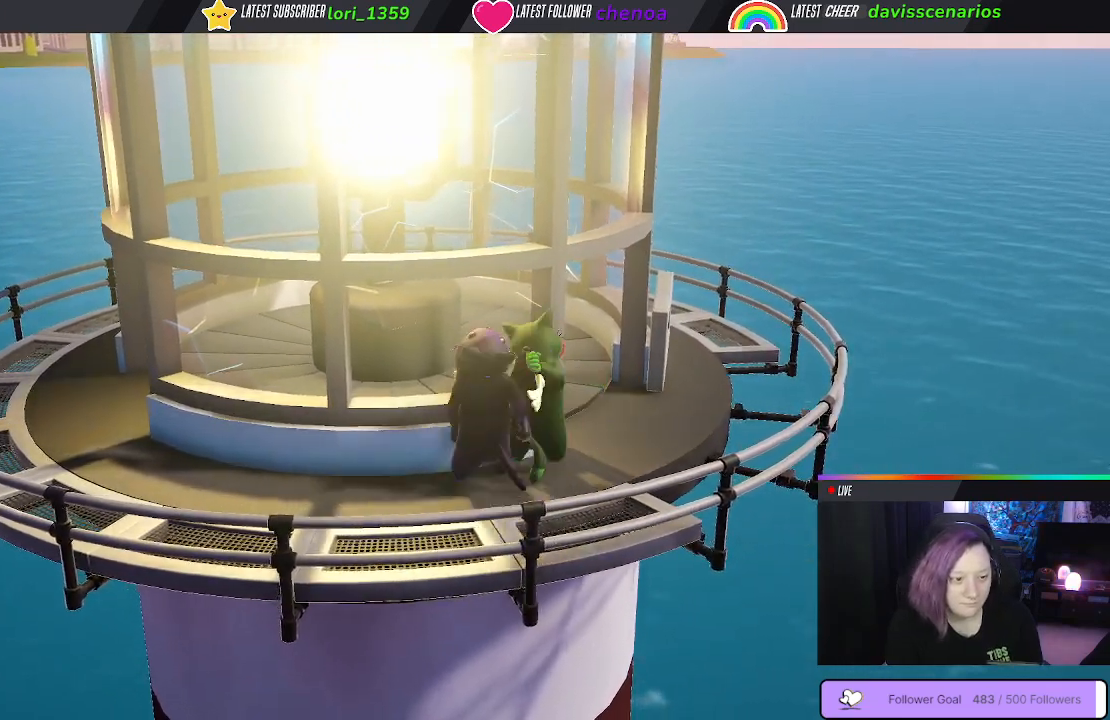
{"buttons": ["B"], "left_stick": "down-left", "right_stick": "center", "events": [[17, "B", "up"], [100, "B", "down"], [183, "B", "up"], [267, "B", "down"], [350, "B", "up"], [417, "B", "down"]]}
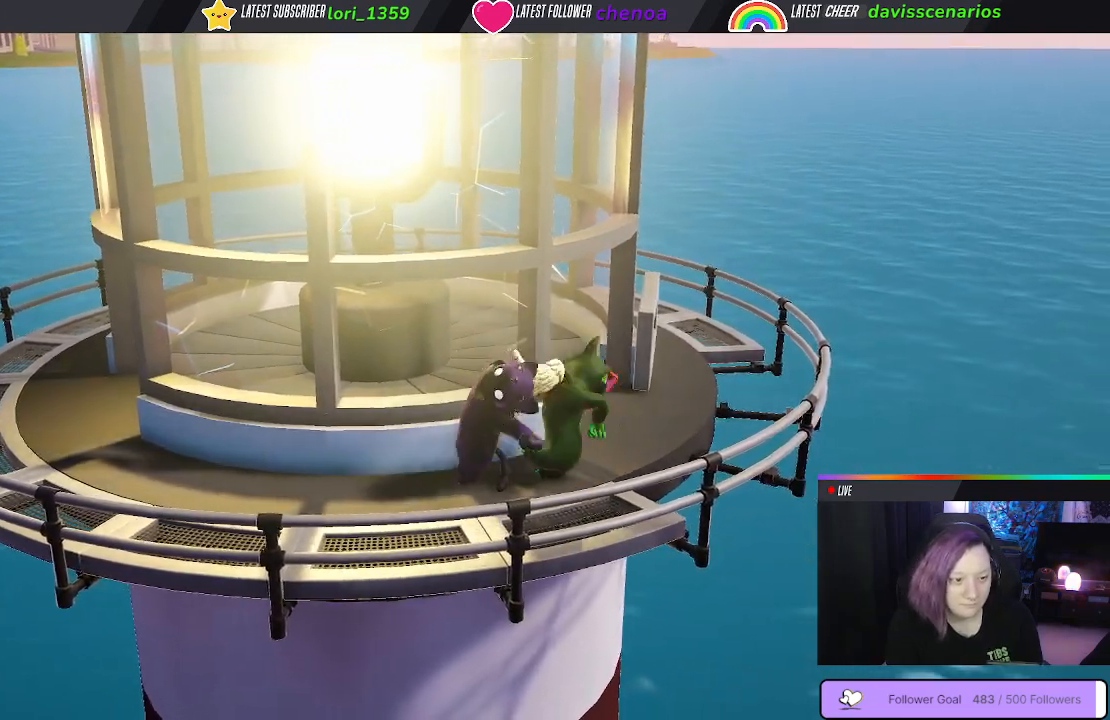
{"buttons": ["B"], "left_stick": "left", "right_stick": "center", "events": [[33, "B", "up"], [100, "B", "down"], [200, "B", "up"], [217, "left_stick", "left"], [283, "B", "down"], [383, "B", "up"], [483, "B", "down"]]}
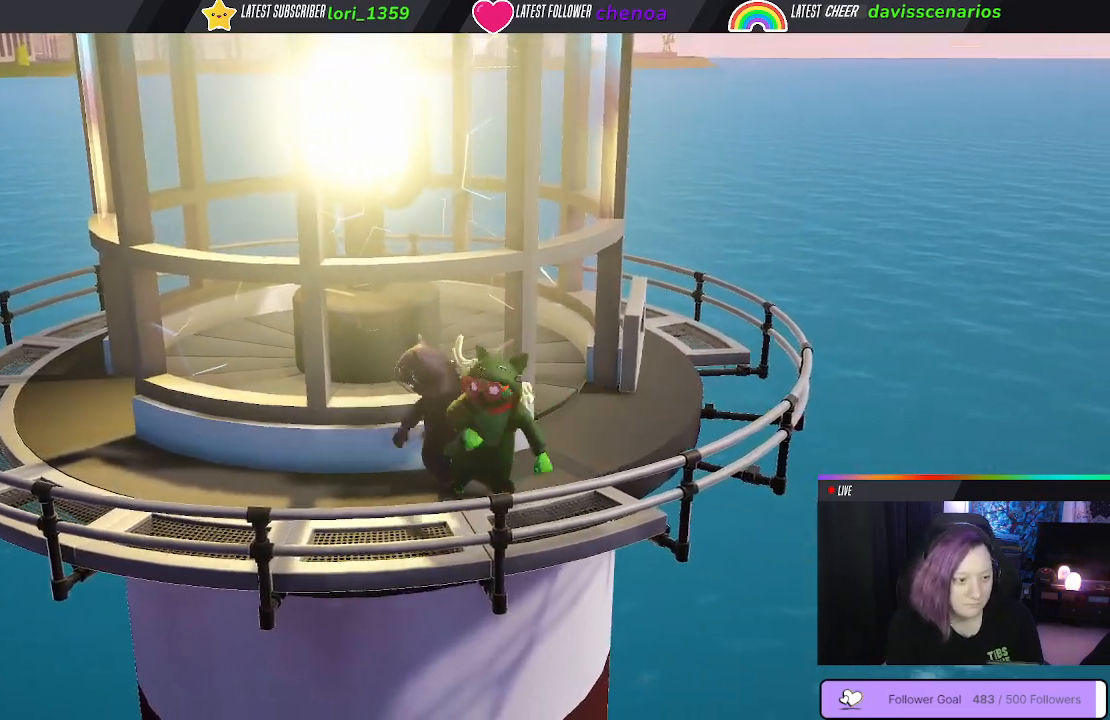
{"buttons": ["B"], "left_stick": "up-right", "right_stick": "center", "events": [[50, "B", "up"], [133, "B", "down"], [233, "B", "up"], [300, "B", "down"], [383, "left_stick", "up-right"], [400, "B", "up"], [483, "B", "down"]]}